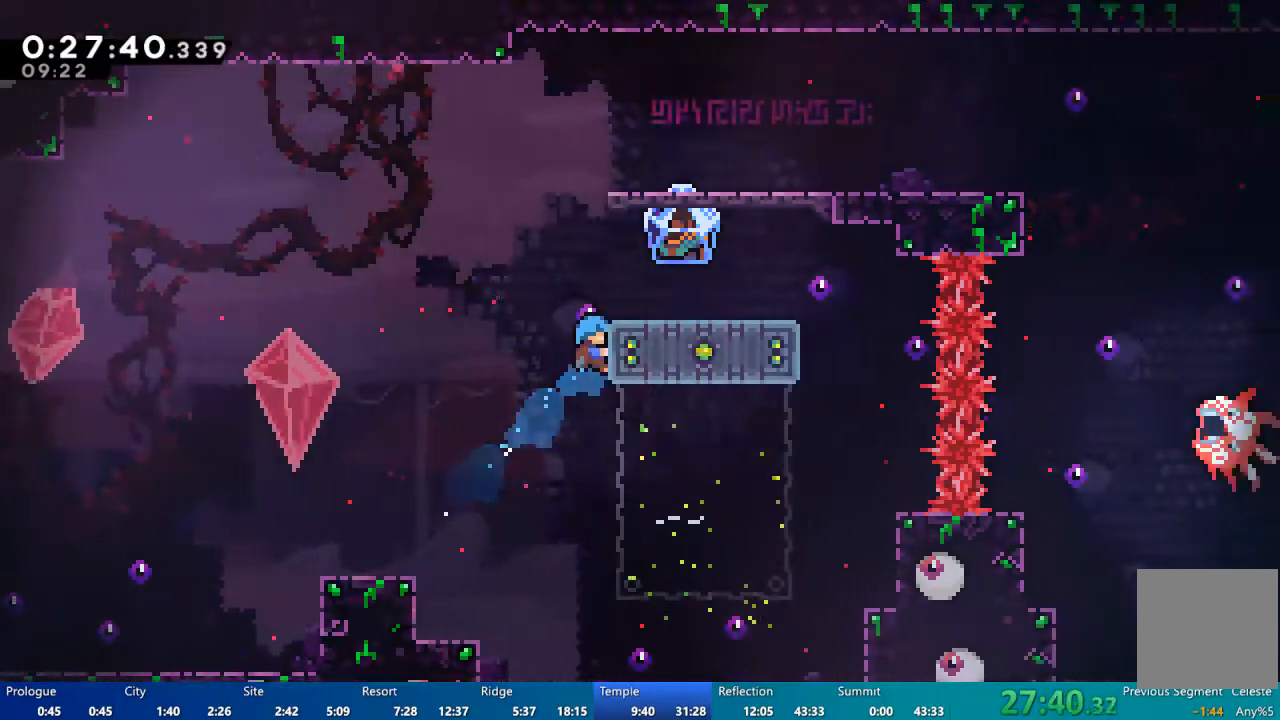
Gameplay with a controller (Xbox layout); each line is a JSON object with the inputs held at the frame after it (dt_ms = milliseconds from this image to that frame). "events" lists button and stick changes between this image and that frame as [ms after this image, input, new state], when the widget could be followed in between.
{"dt_ms": 500, "buttons": [], "left_stick": "center", "right_stick": "center", "events": [[133, "A", "down"], [300, "DPAD_UP", "up"], [367, "A", "up"], [367, "DPAD_RIGHT", "up"], [433, "R2", "up"]]}
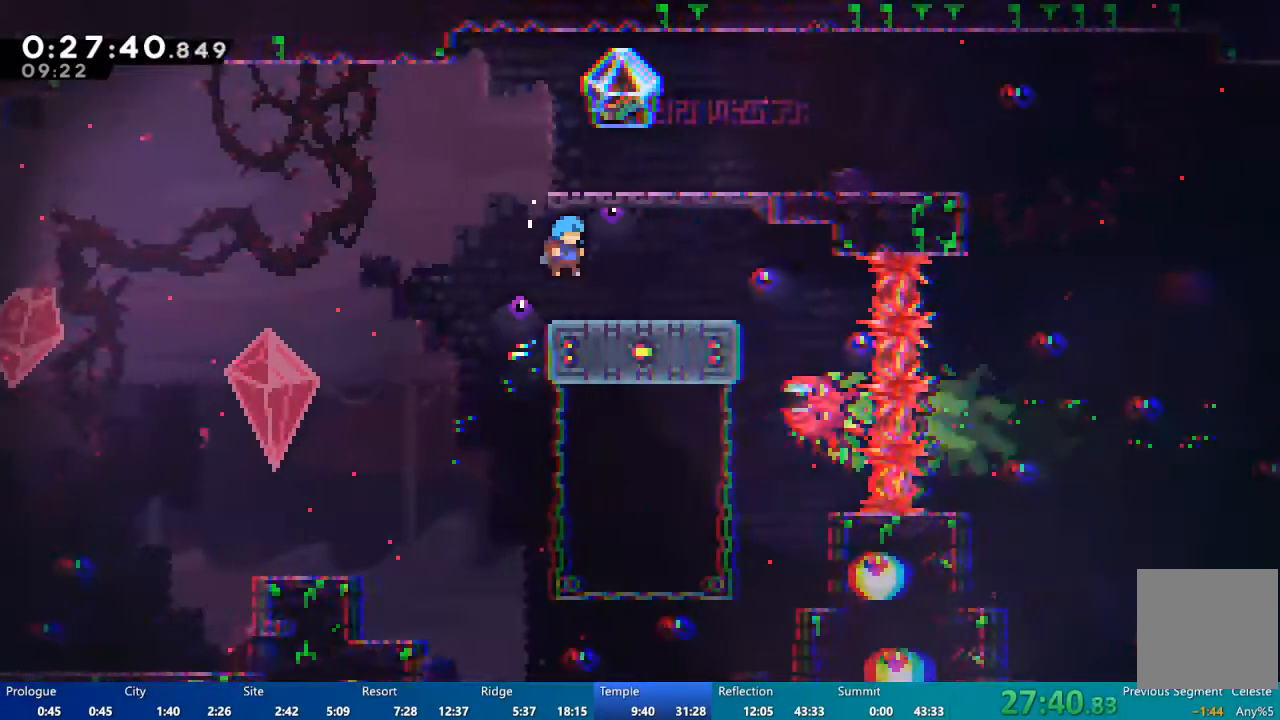
{"dt_ms": 500, "buttons": ["X", "DPAD_UP"], "left_stick": "center", "right_stick": "center", "events": [[133, "DPAD_UP", "down"], [233, "X", "down"]]}
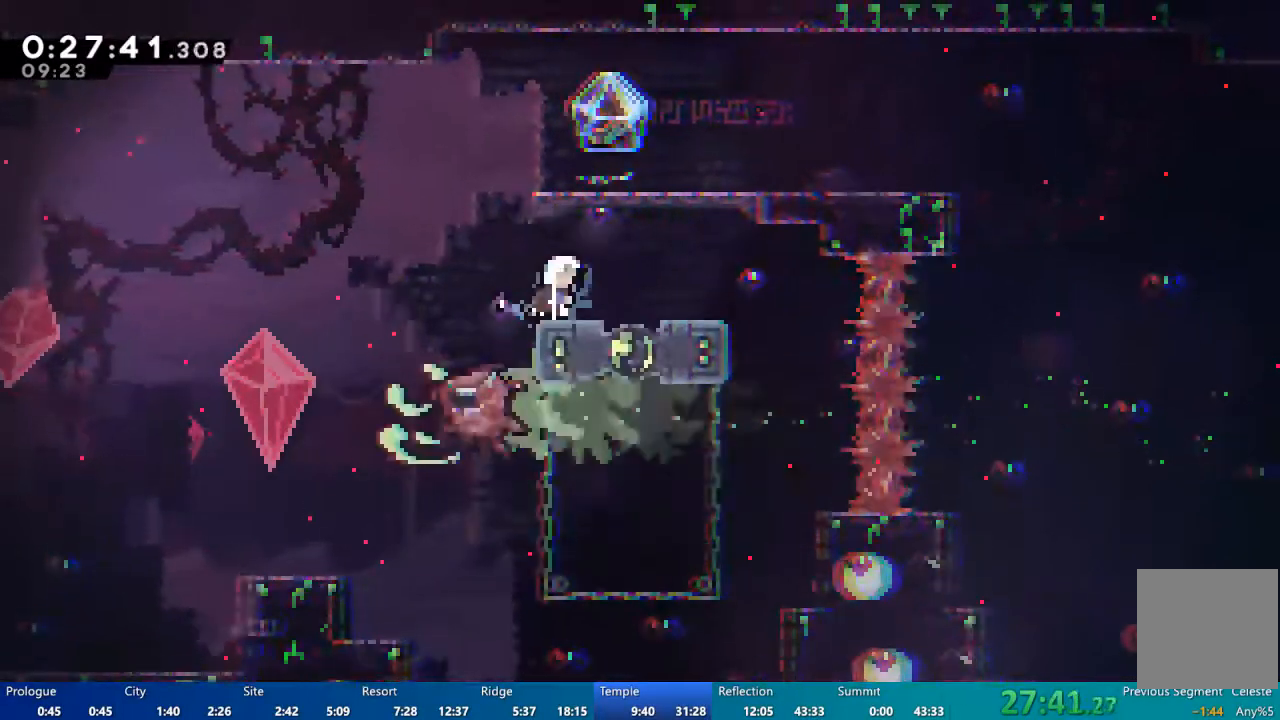
{"dt_ms": 500, "buttons": ["DPAD_UP"], "left_stick": "center", "right_stick": "center", "events": [[33, "DPAD_UP", "up"], [133, "X", "up"], [400, "A", "down"], [400, "DPAD_UP", "down"], [467, "A", "up"]]}
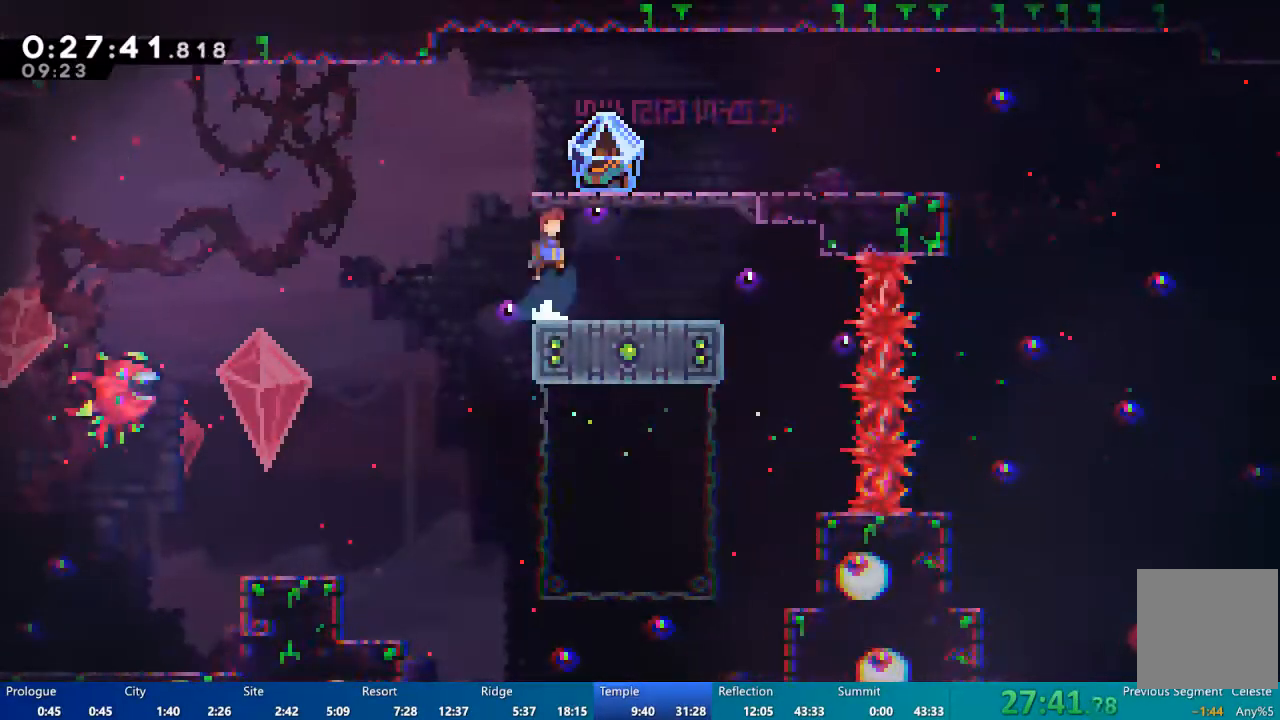
{"dt_ms": 500, "buttons": [], "left_stick": "center", "right_stick": "center", "events": [[33, "X", "down"], [300, "DPAD_UP", "up"], [300, "X", "up"]]}
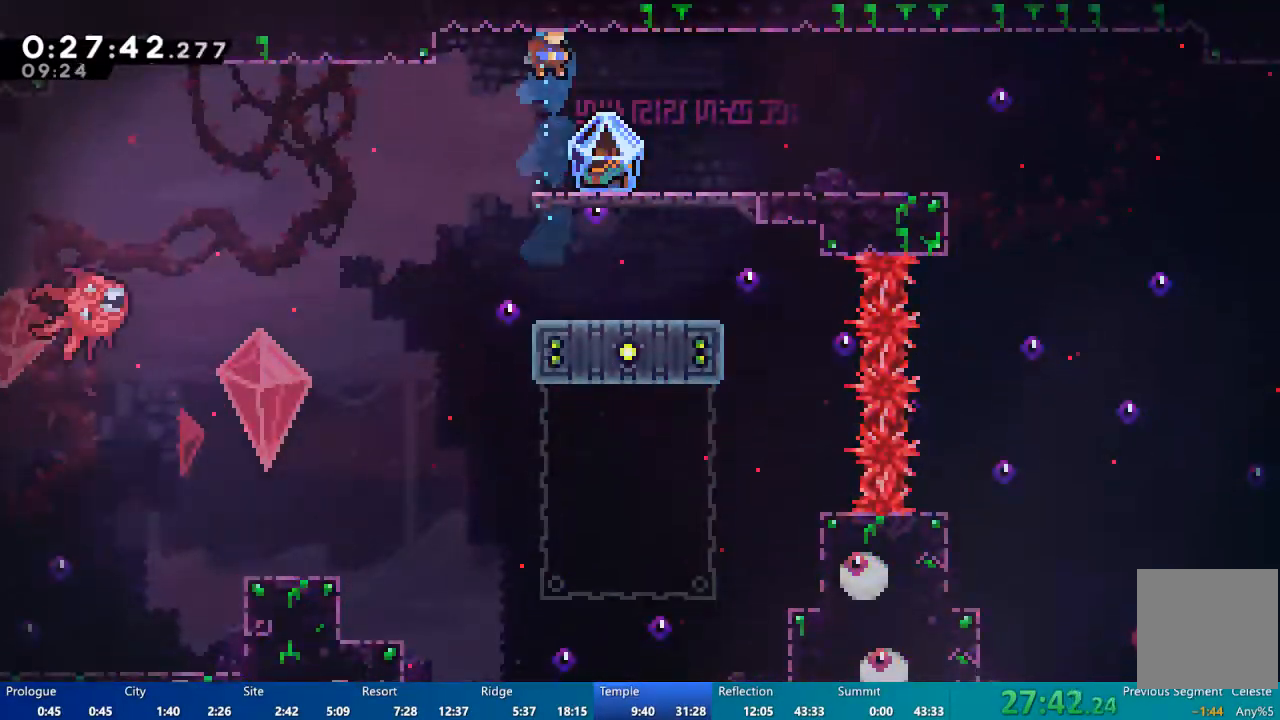
{"dt_ms": 500, "buttons": ["R2", "DPAD_RIGHT"], "left_stick": "center", "right_stick": "center", "events": [[267, "DPAD_RIGHT", "down"], [267, "X", "down"], [367, "X", "up"], [400, "R2", "down"]]}
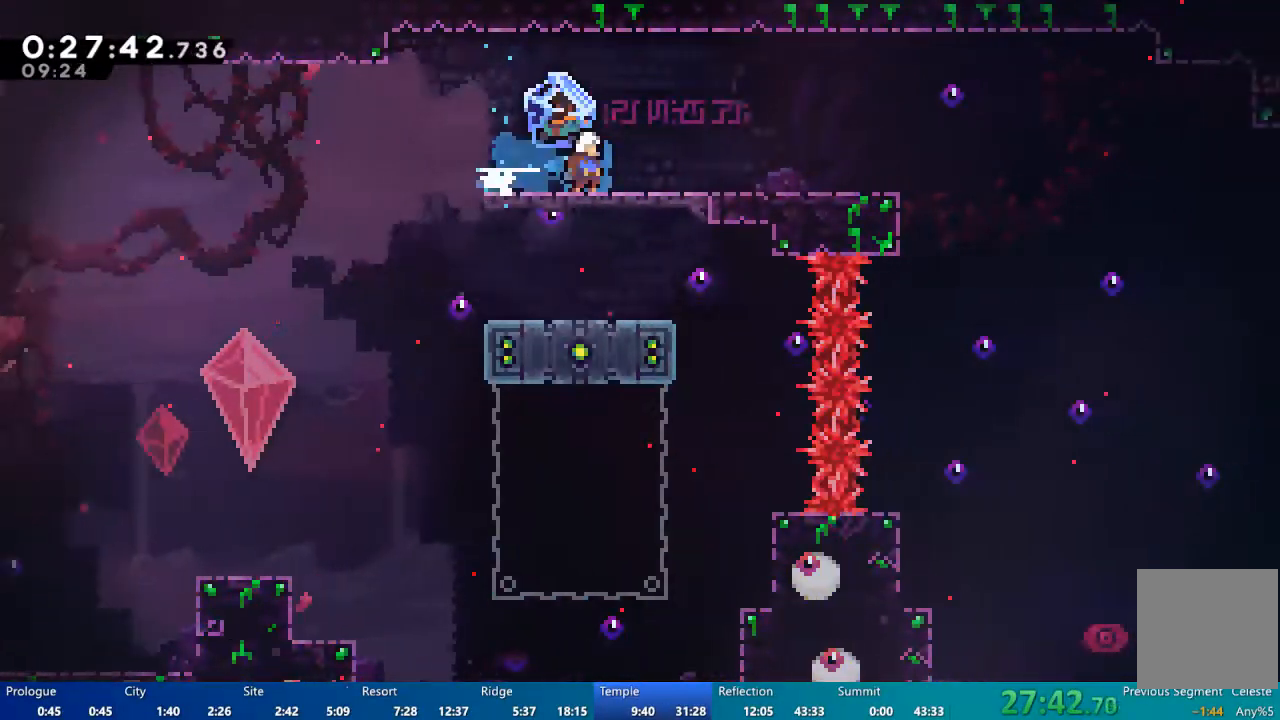
{"dt_ms": 500, "buttons": ["R2", "DPAD_RIGHT"], "left_stick": "center", "right_stick": "center", "events": [[133, "A", "down"], [333, "A", "up"]]}
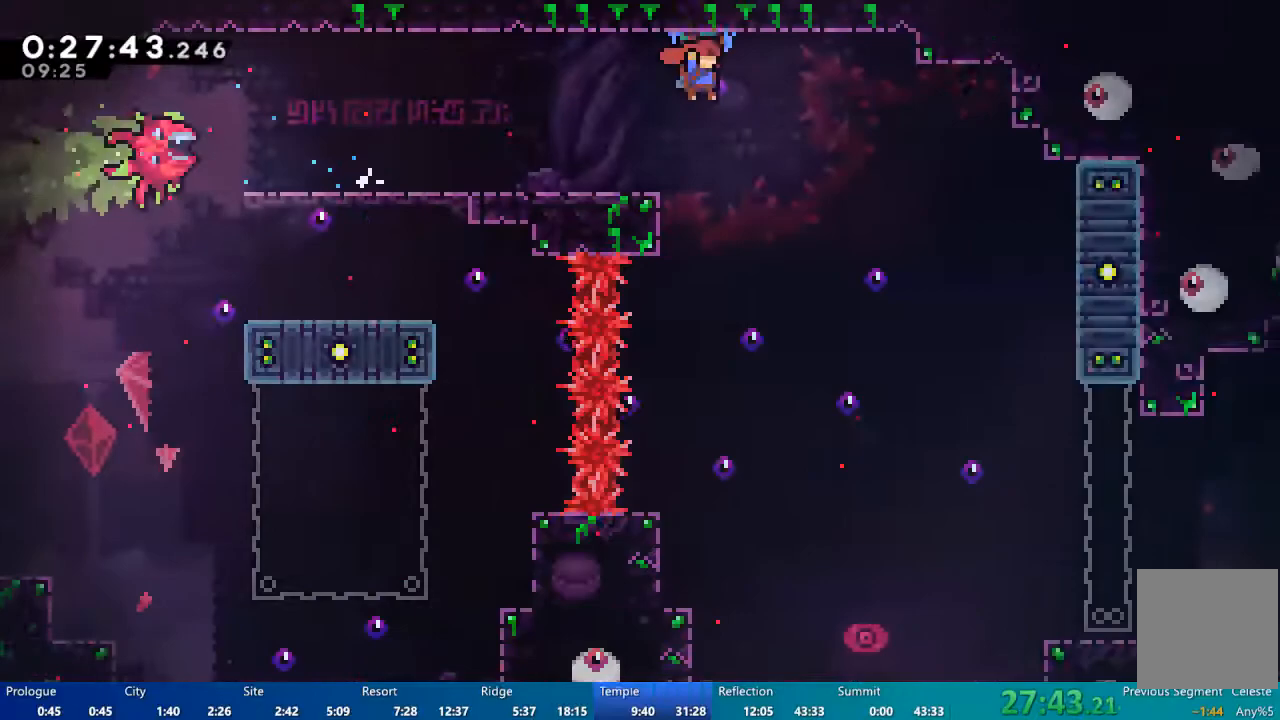
{"dt_ms": 500, "buttons": ["R2", "DPAD_RIGHT"], "left_stick": "center", "right_stick": "center", "events": []}
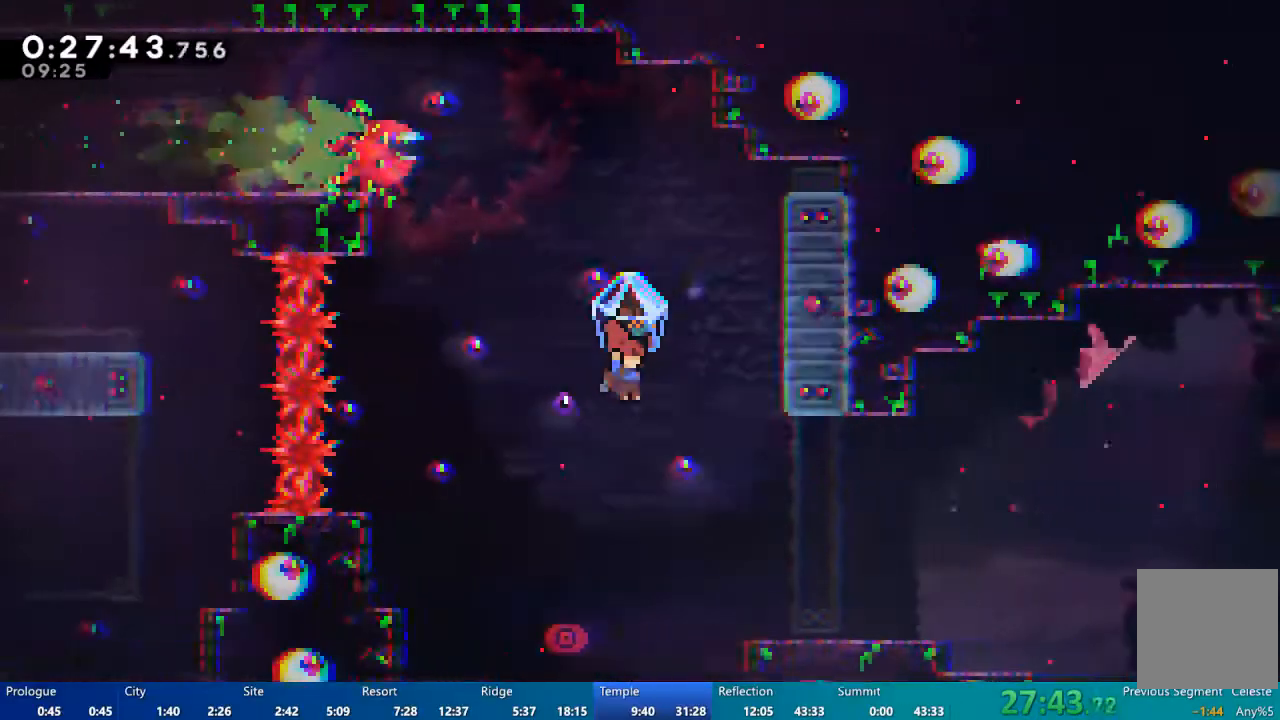
{"dt_ms": 500, "buttons": ["A", "DPAD_RIGHT"], "left_stick": "center", "right_stick": "center", "events": [[400, "R2", "up"], [467, "A", "down"]]}
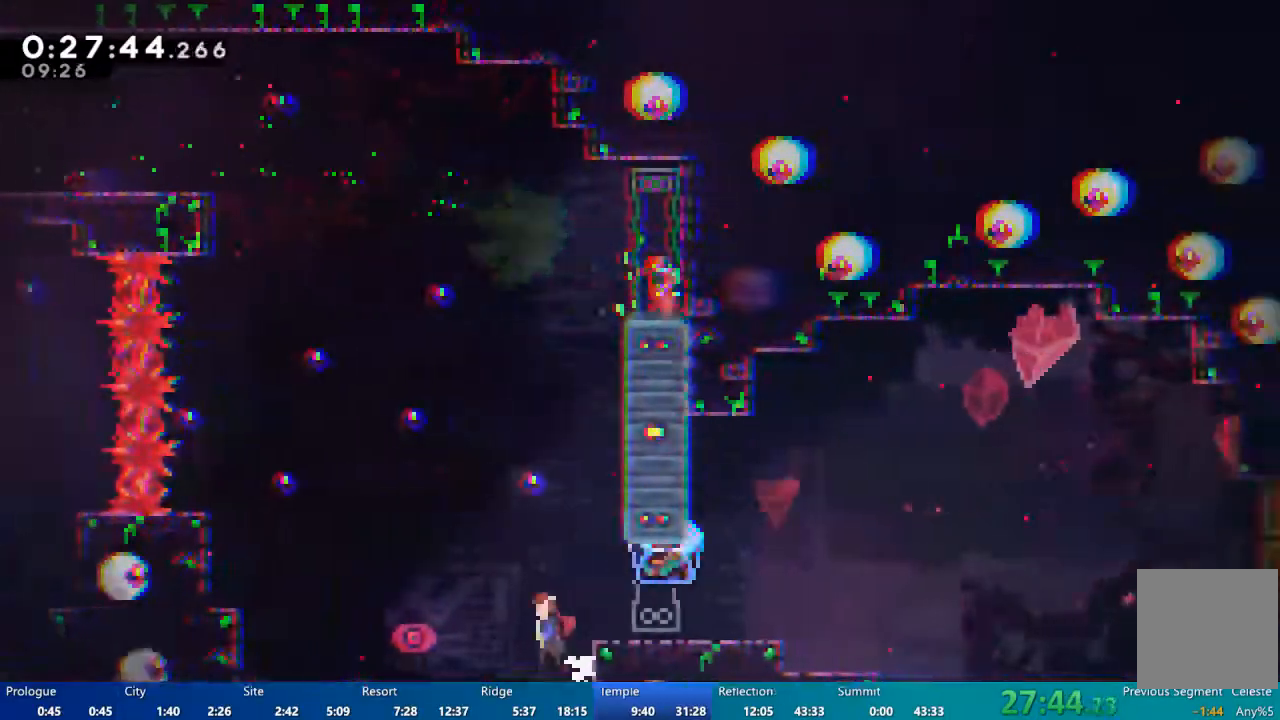
{"dt_ms": 500, "buttons": [], "left_stick": "center", "right_stick": "center", "events": [[100, "A", "up"], [167, "DPAD_RIGHT", "up"], [333, "DPAD_RIGHT", "down"], [400, "DPAD_RIGHT", "up"]]}
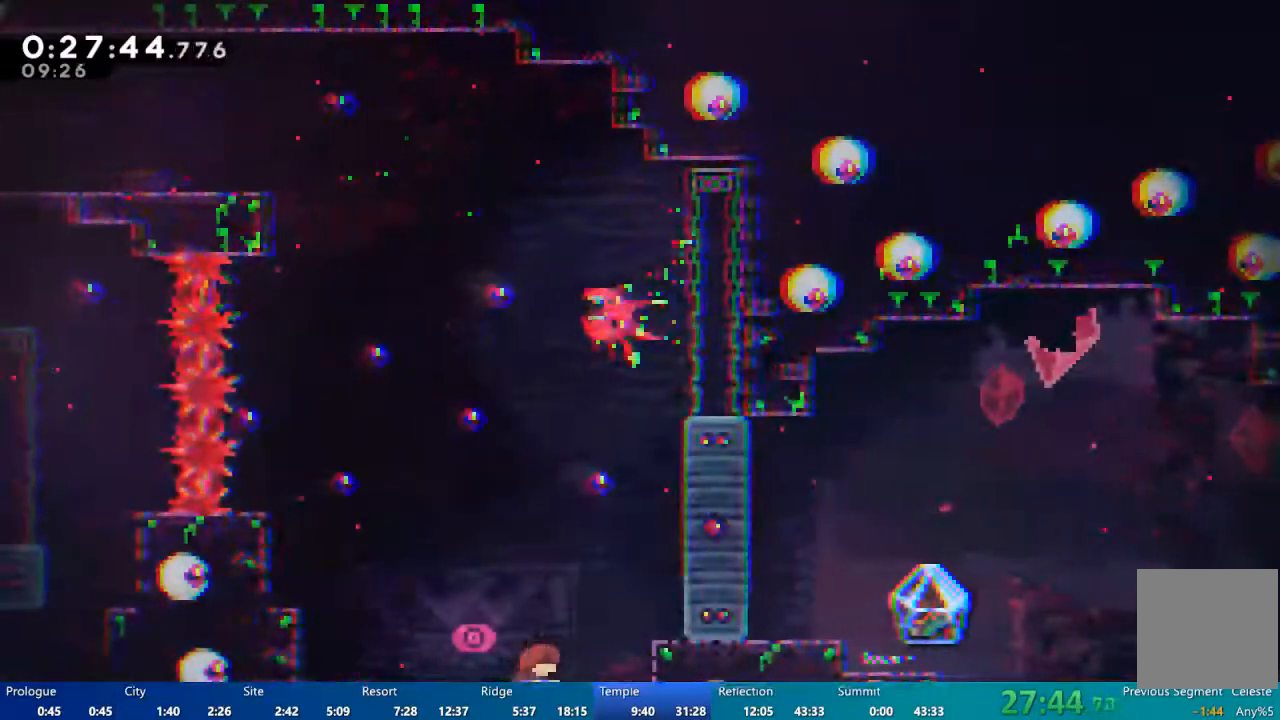
{"dt_ms": 1000, "buttons": ["R2", "DPAD_RIGHT"], "left_stick": "center", "right_stick": "center"}
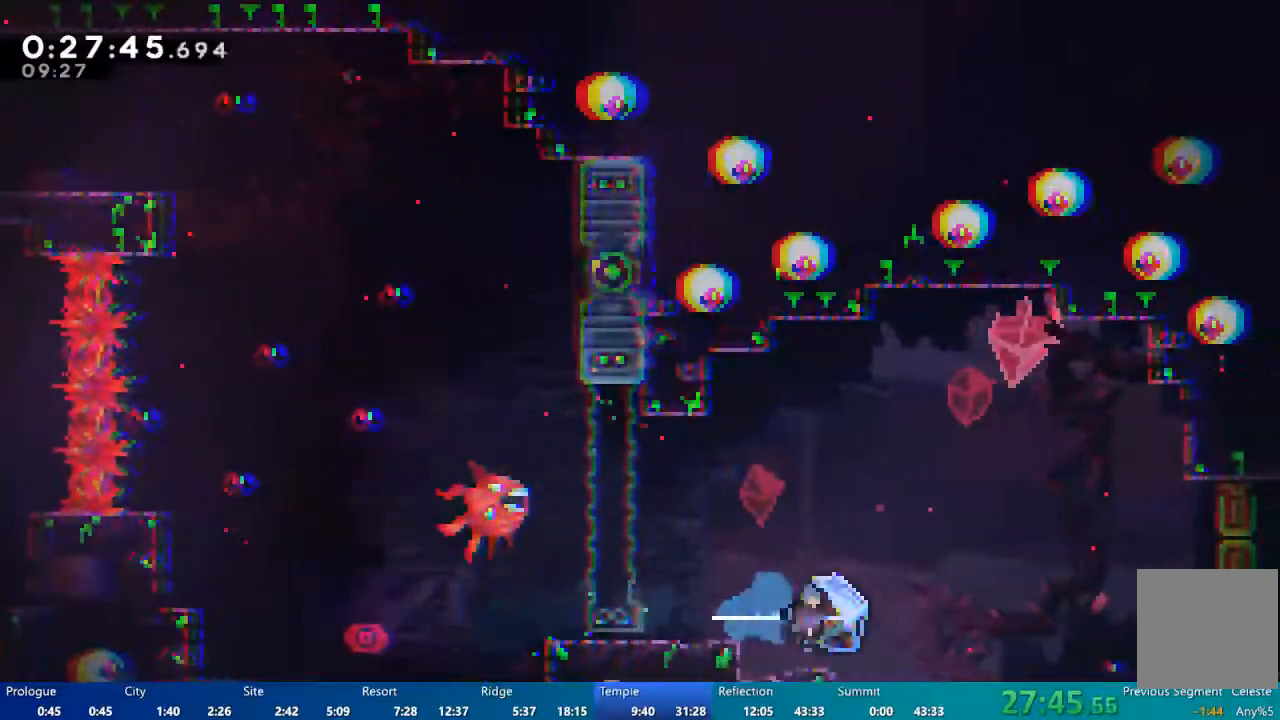
{"dt_ms": 500, "buttons": ["R2", "DPAD_RIGHT"], "left_stick": "center", "right_stick": "center", "events": [[233, "A", "down"], [400, "A", "up"]]}
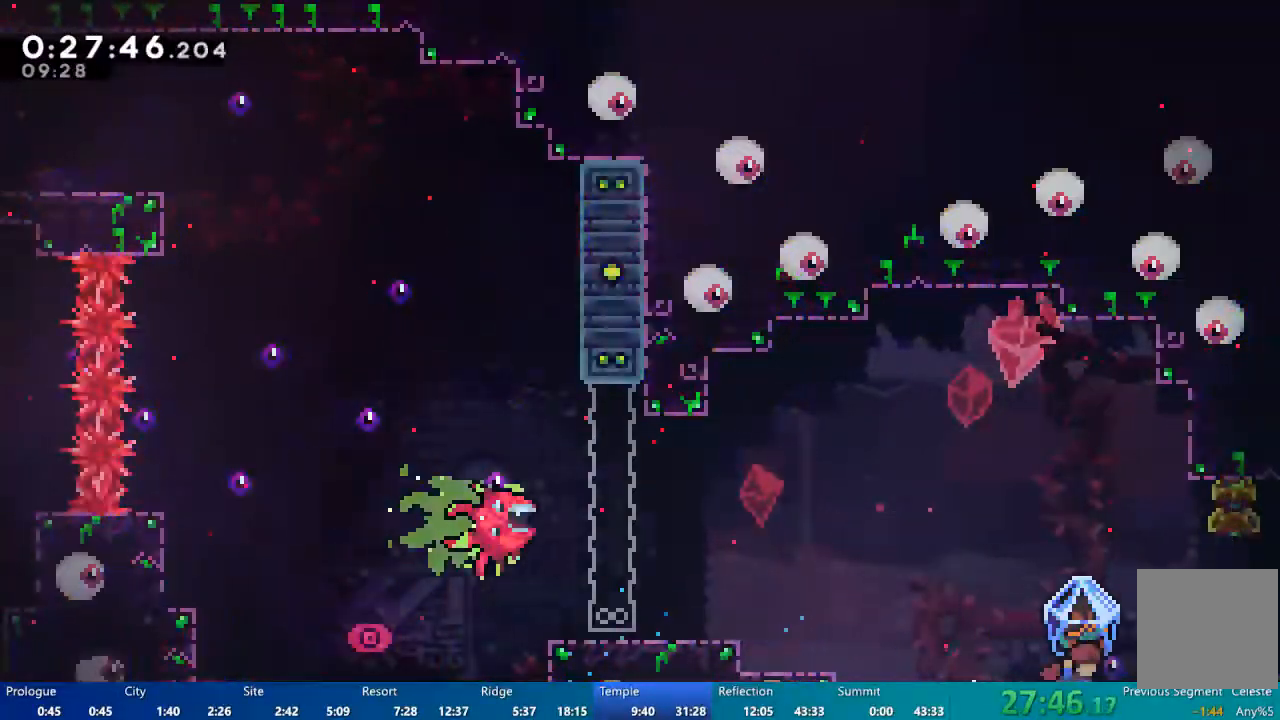
{"dt_ms": 500, "buttons": ["DPAD_RIGHT"], "left_stick": "center", "right_stick": "center", "events": [[33, "A", "down"], [133, "A", "up"], [267, "R2", "up"]]}
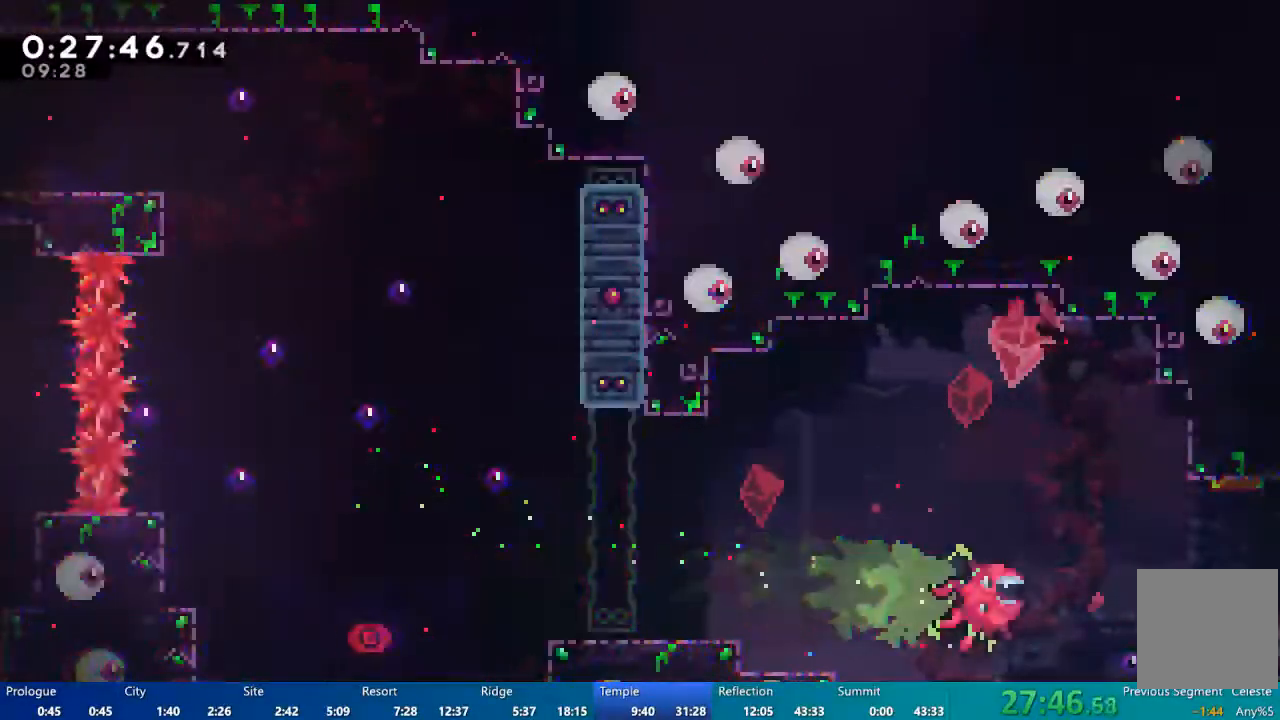
{"dt_ms": 500, "buttons": ["DPAD_RIGHT"], "left_stick": "center", "right_stick": "center"}
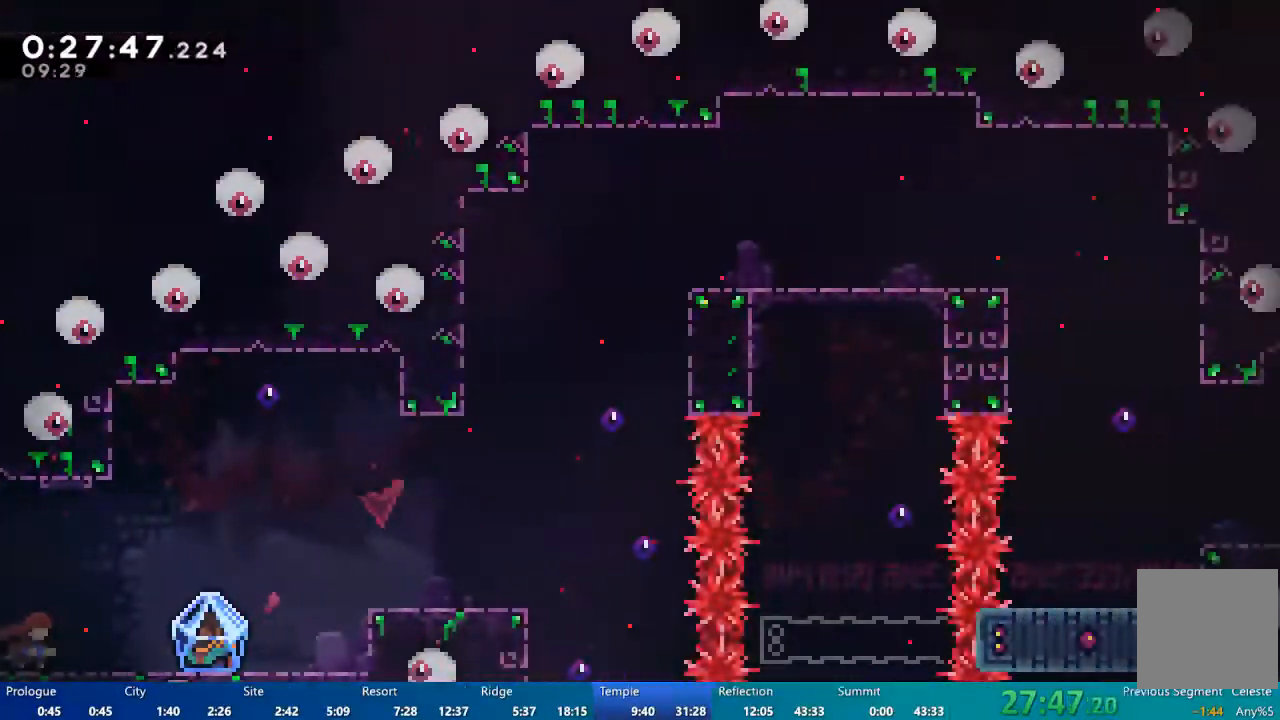
{"dt_ms": 500, "buttons": ["R2", "DPAD_RIGHT"], "left_stick": "center", "right_stick": "center", "events": [[200, "X", "down"], [300, "X", "up"], [400, "R2", "down"]]}
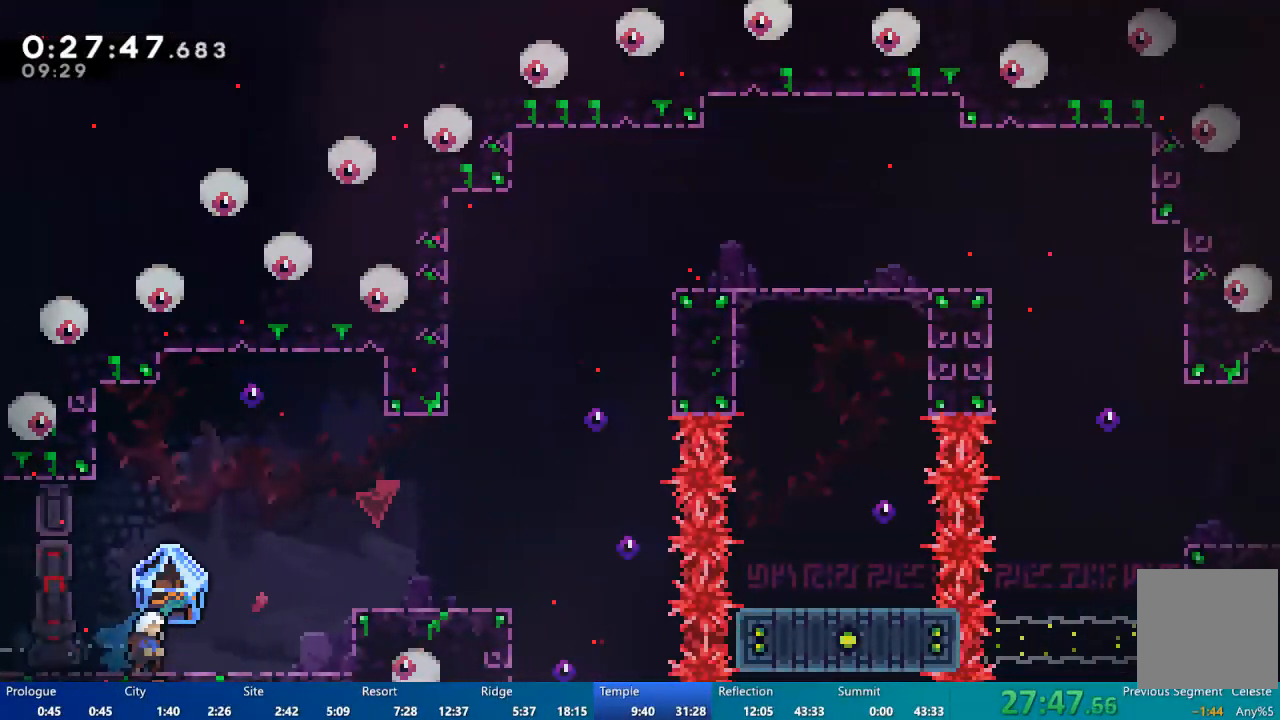
{"dt_ms": 500, "buttons": ["A", "R2"], "left_stick": "center", "right_stick": "center", "events": [[400, "DPAD_RIGHT", "up"], [467, "A", "down"]]}
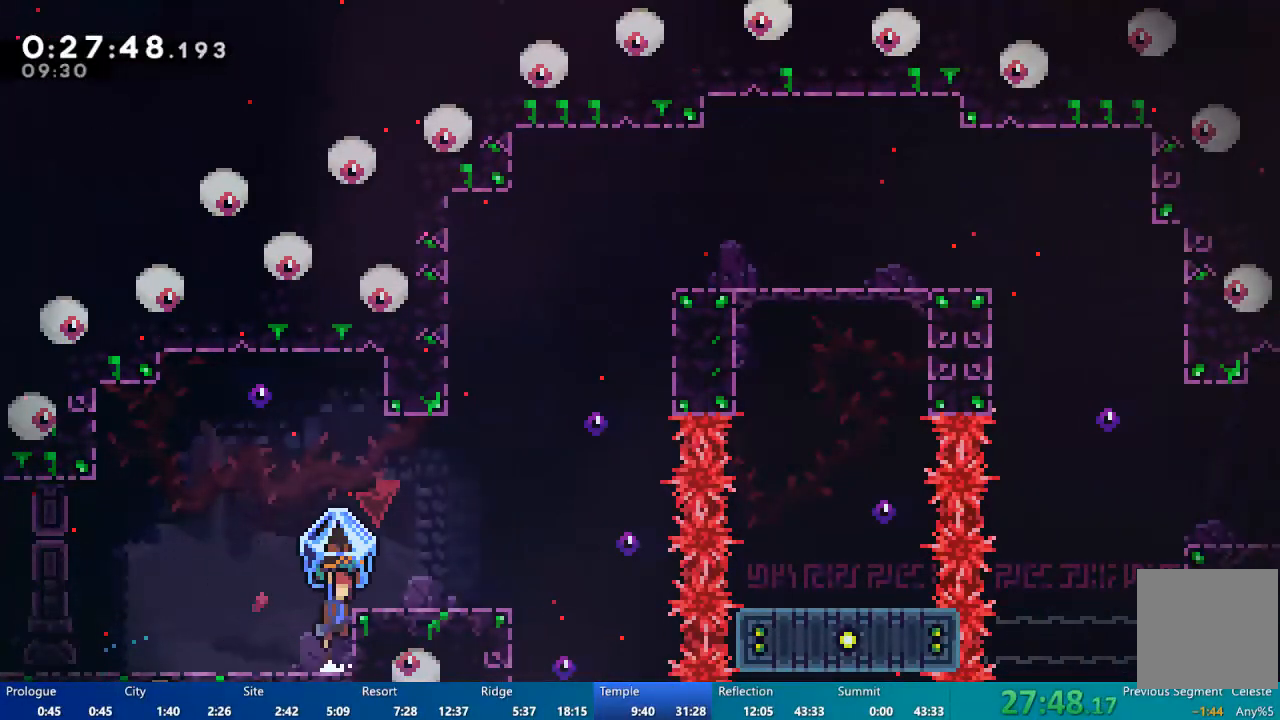
{"dt_ms": 500, "buttons": ["A", "R2", "DPAD_RIGHT"], "left_stick": "center", "right_stick": "center", "events": [[33, "DPAD_RIGHT", "down"], [100, "A", "up"], [467, "A", "down"]]}
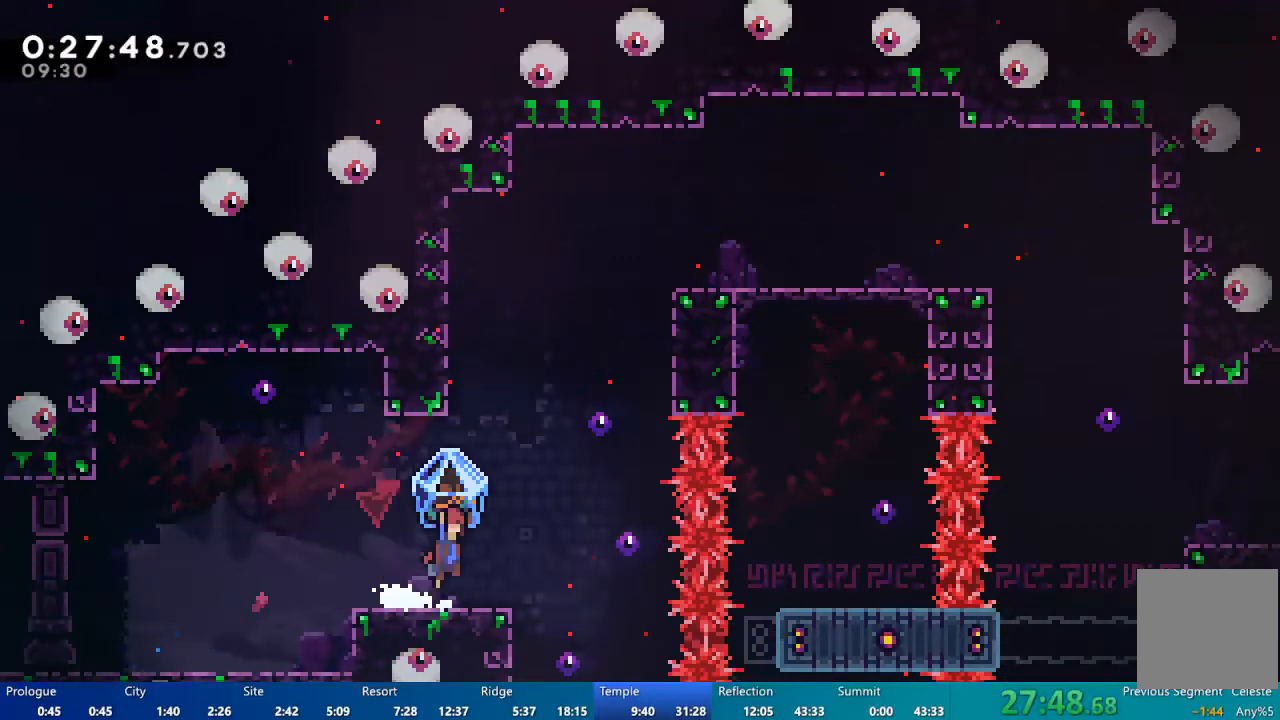
{"dt_ms": 500, "buttons": ["X", "DPAD_UP", "DPAD_RIGHT"], "left_stick": "center", "right_stick": "center", "events": [[233, "A", "up"], [267, "R2", "up"], [300, "DPAD_UP", "down"], [367, "X", "down"]]}
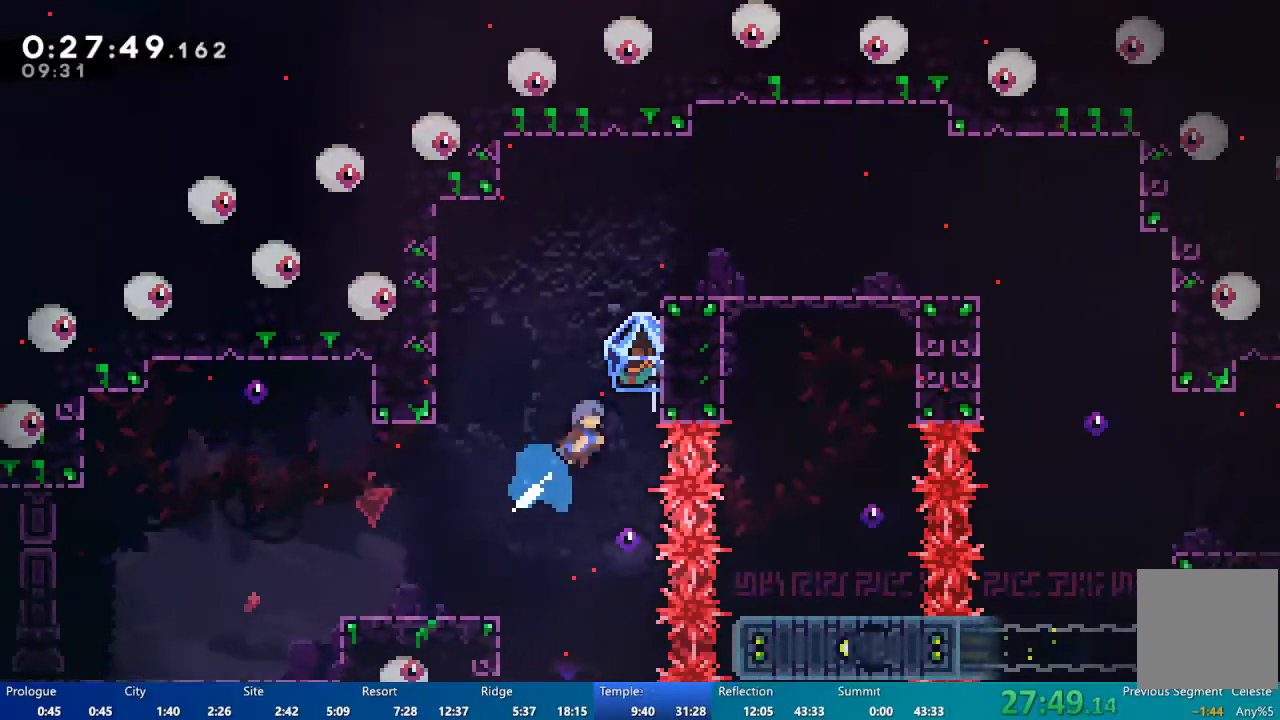
{"dt_ms": 500, "buttons": ["A", "R2", "DPAD_UP", "DPAD_RIGHT"], "left_stick": "center", "right_stick": "center", "events": [[100, "X", "up"], [133, "R2", "down"], [367, "A", "down"], [400, "DPAD_RIGHT", "up"], [500, "DPAD_RIGHT", "down"]]}
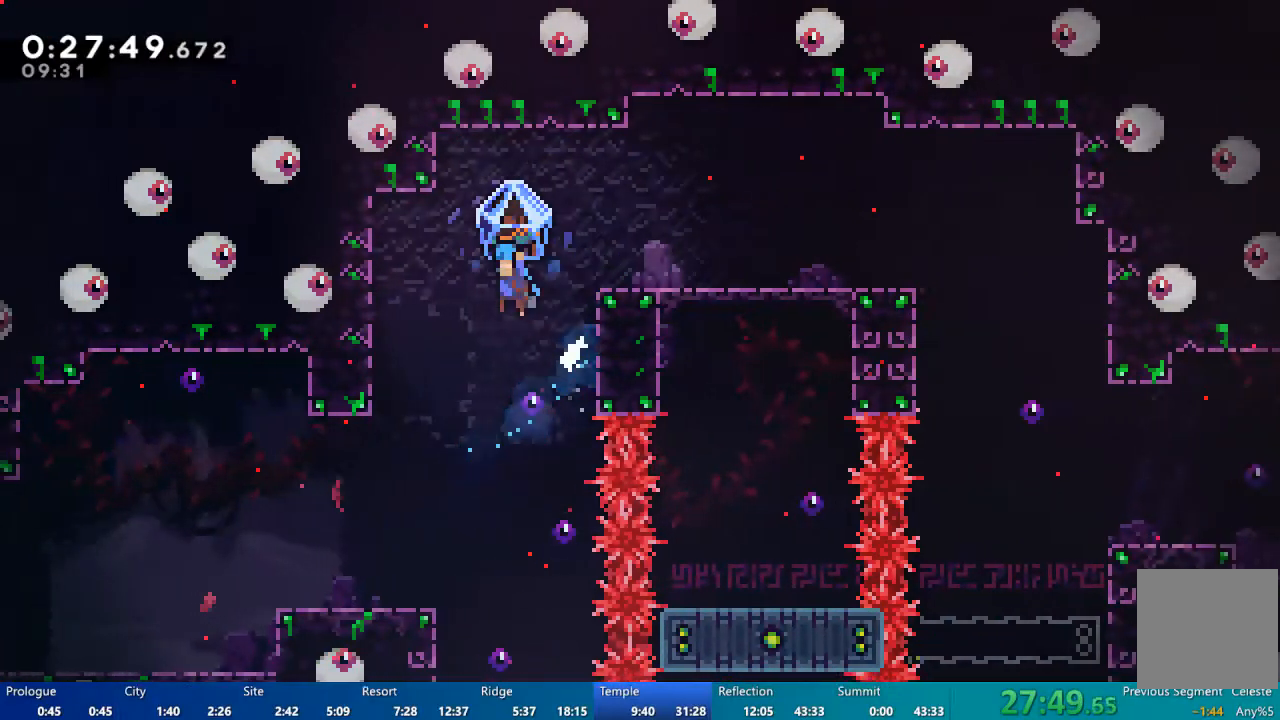
{"dt_ms": 500, "buttons": [], "left_stick": "center", "right_stick": "center"}
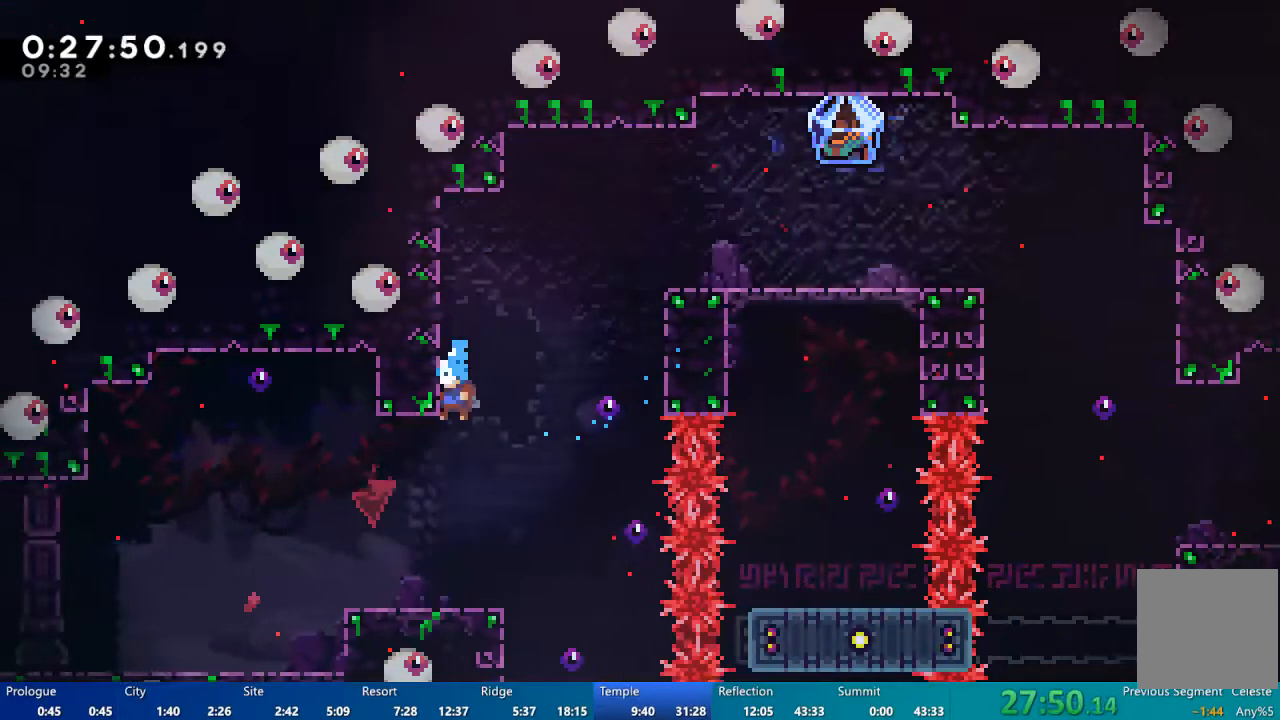
{"dt_ms": 500, "buttons": ["DPAD_RIGHT"], "left_stick": "center", "right_stick": "center", "events": [[167, "DPAD_LEFT", "down"], [267, "DPAD_LEFT", "up"], [367, "DPAD_RIGHT", "down"]]}
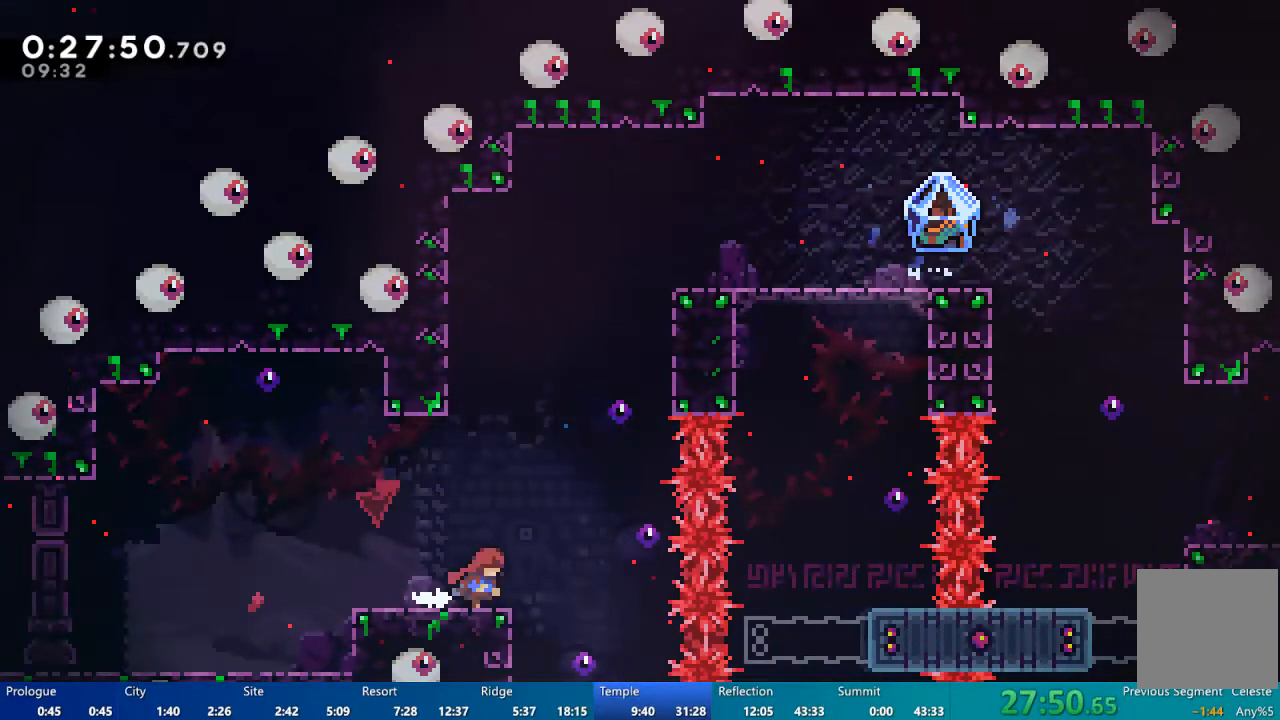
{"dt_ms": 500, "buttons": ["X", "DPAD_UP"], "left_stick": "center", "right_stick": "center", "events": [[33, "A", "down"], [267, "A", "up"], [300, "DPAD_UP", "down"], [333, "DPAD_RIGHT", "up"], [333, "X", "down"]]}
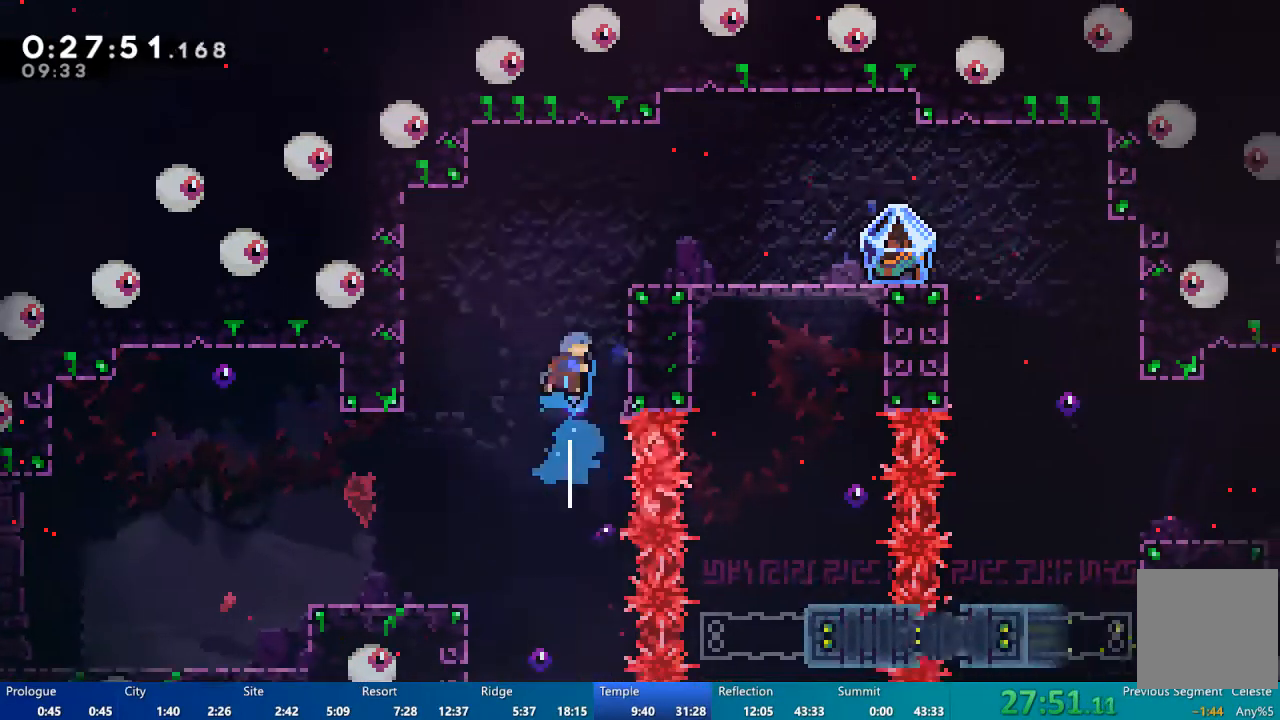
{"dt_ms": 500, "buttons": ["R2", "DPAD_RIGHT"], "left_stick": "center", "right_stick": "center", "events": [[67, "DPAD_RIGHT", "down"], [67, "DPAD_UP", "up"], [67, "X", "up"], [100, "R2", "down"], [367, "A", "down"], [500, "A", "up"]]}
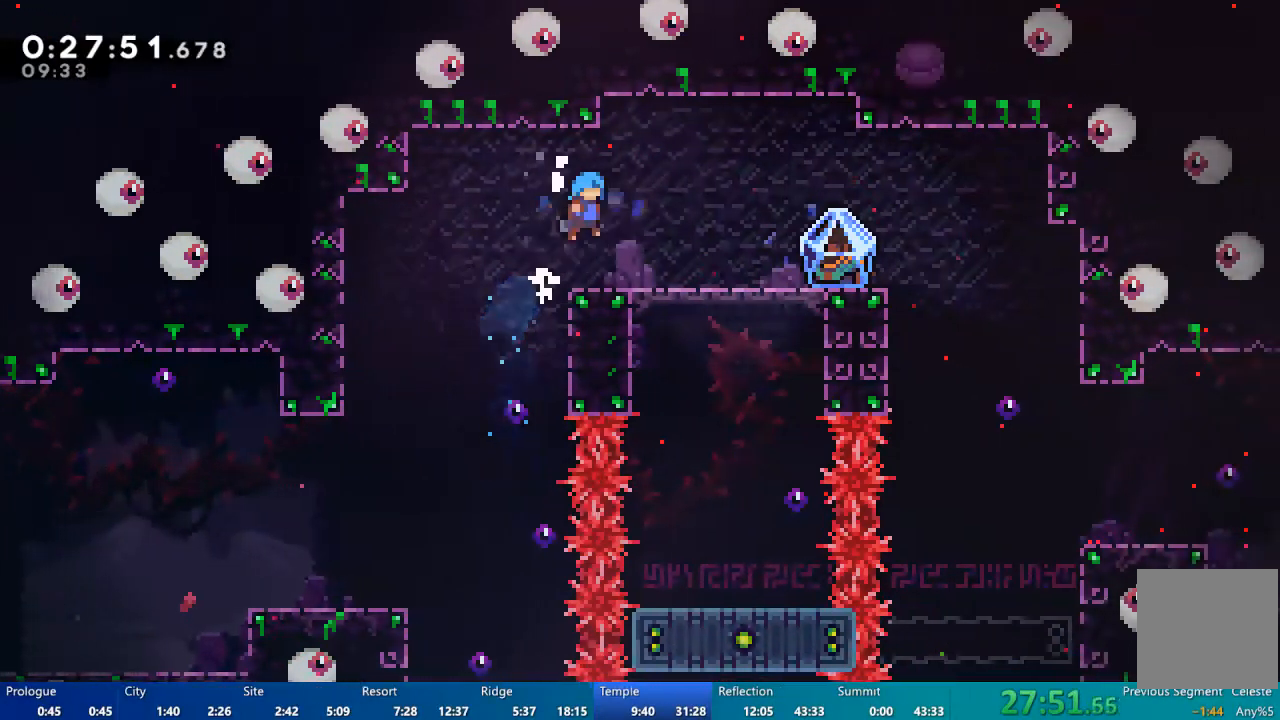
{"dt_ms": 500, "buttons": ["R2", "DPAD_RIGHT"], "left_stick": "center", "right_stick": "center", "events": [[67, "R2", "up"], [333, "X", "down"], [433, "X", "up"], [500, "R2", "down"]]}
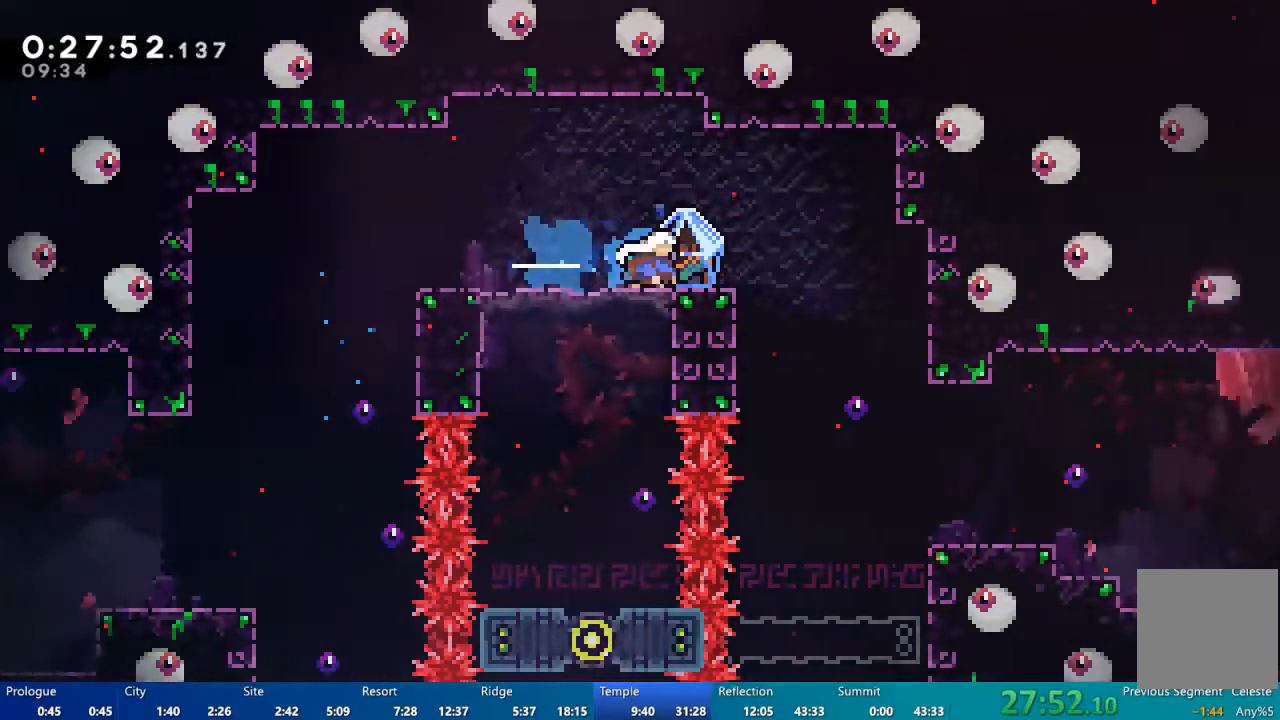
{"dt_ms": 500, "buttons": ["R2", "DPAD_RIGHT"], "left_stick": "center", "right_stick": "center", "events": [[167, "A", "down"], [300, "A", "up"]]}
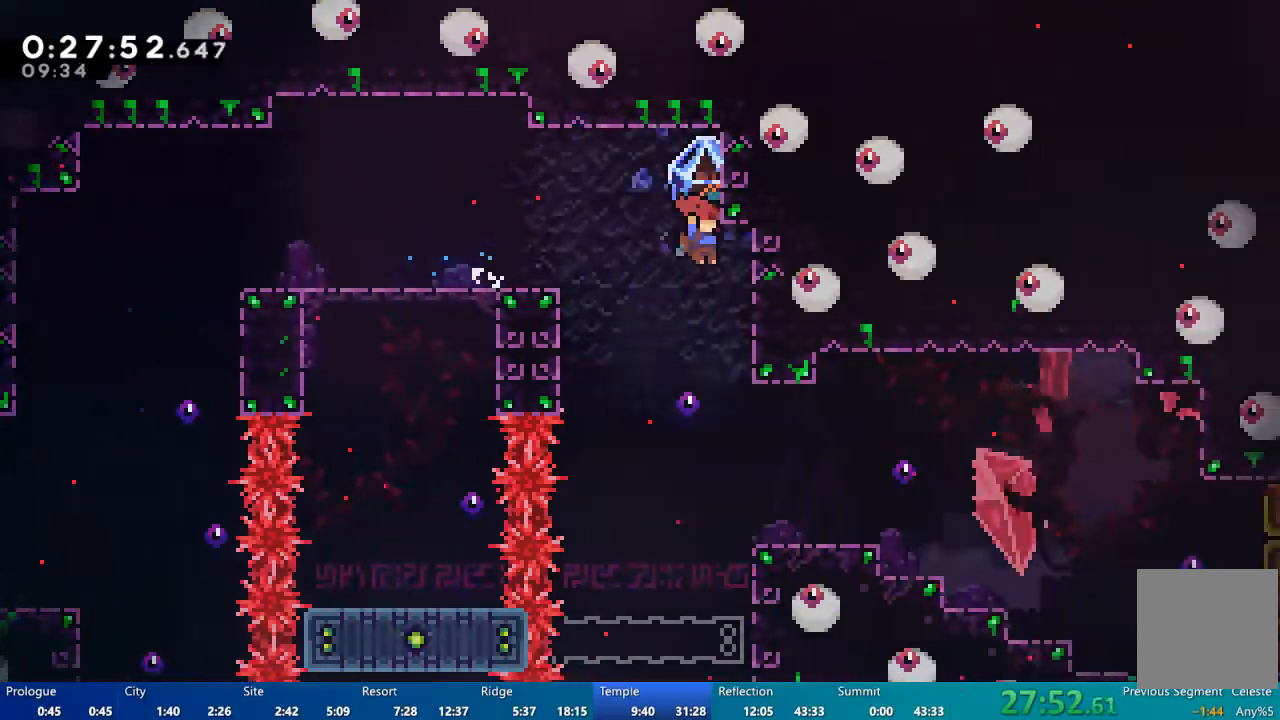
{"dt_ms": 500, "buttons": ["R2", "DPAD_RIGHT"], "left_stick": "center", "right_stick": "center", "events": []}
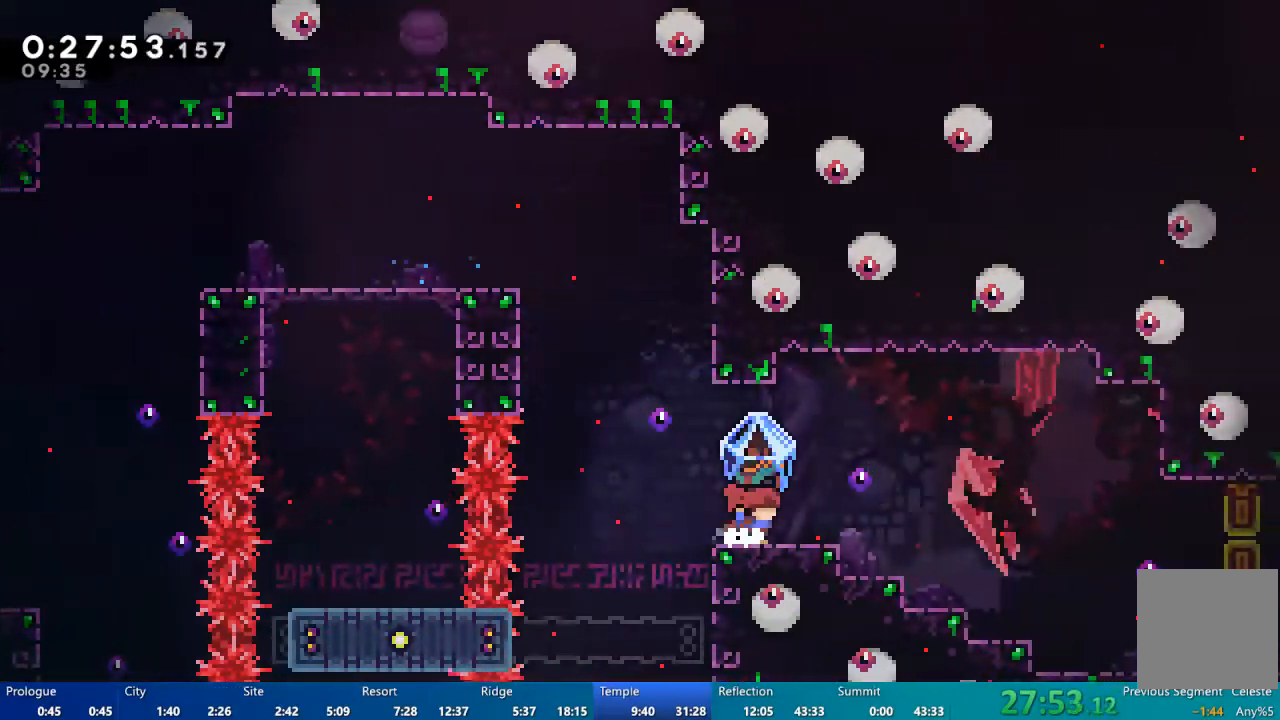
{"dt_ms": 500, "buttons": ["DPAD_RIGHT"], "left_stick": "center", "right_stick": "center", "events": [[133, "R2", "up"]]}
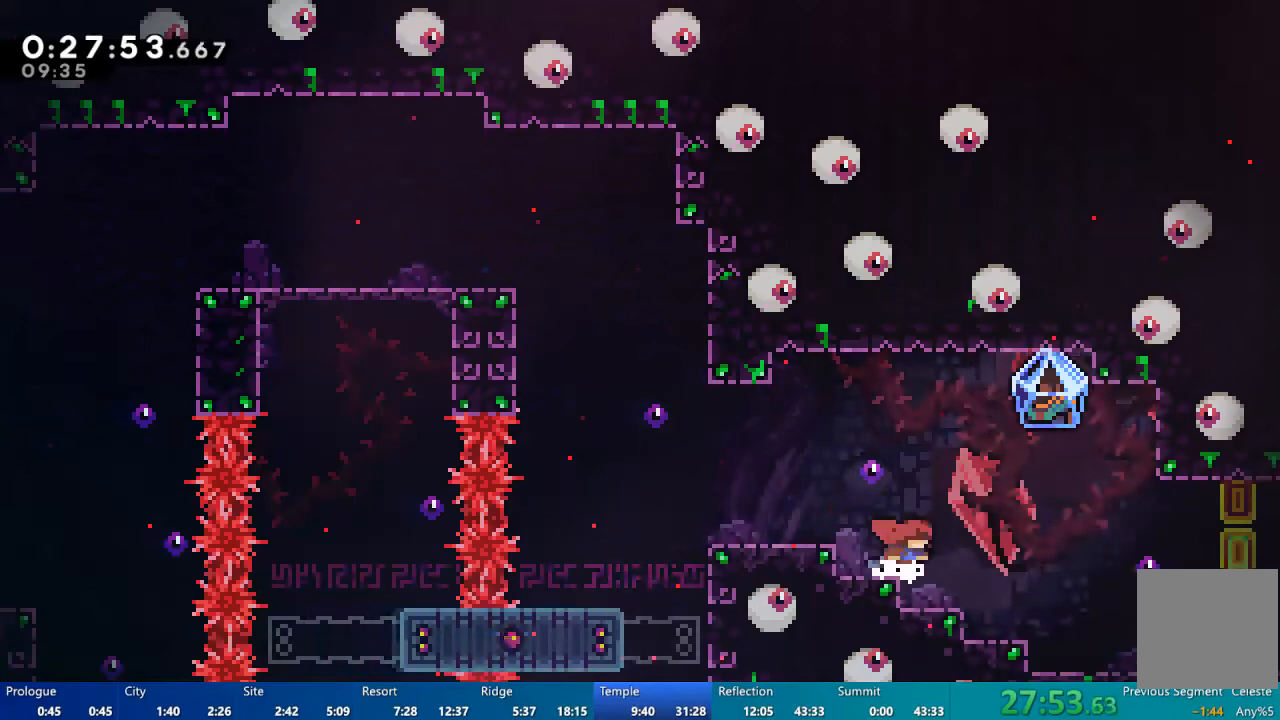
{"dt_ms": 500, "buttons": ["X", "DPAD_RIGHT"], "left_stick": "center", "right_stick": "center", "events": [[500, "X", "down"]]}
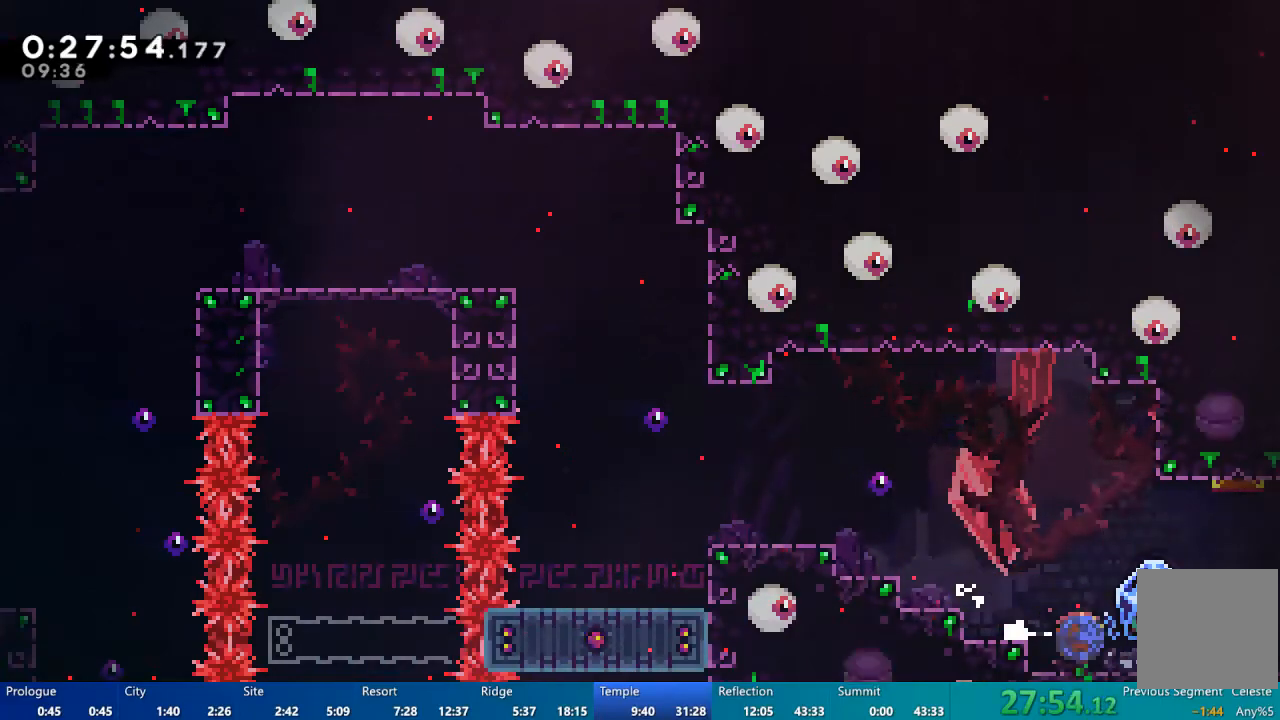
{"dt_ms": 500, "buttons": ["A", "R2", "DPAD_RIGHT"], "left_stick": "center", "right_stick": "center", "events": [[100, "X", "up"], [133, "R2", "down"], [367, "A", "down"]]}
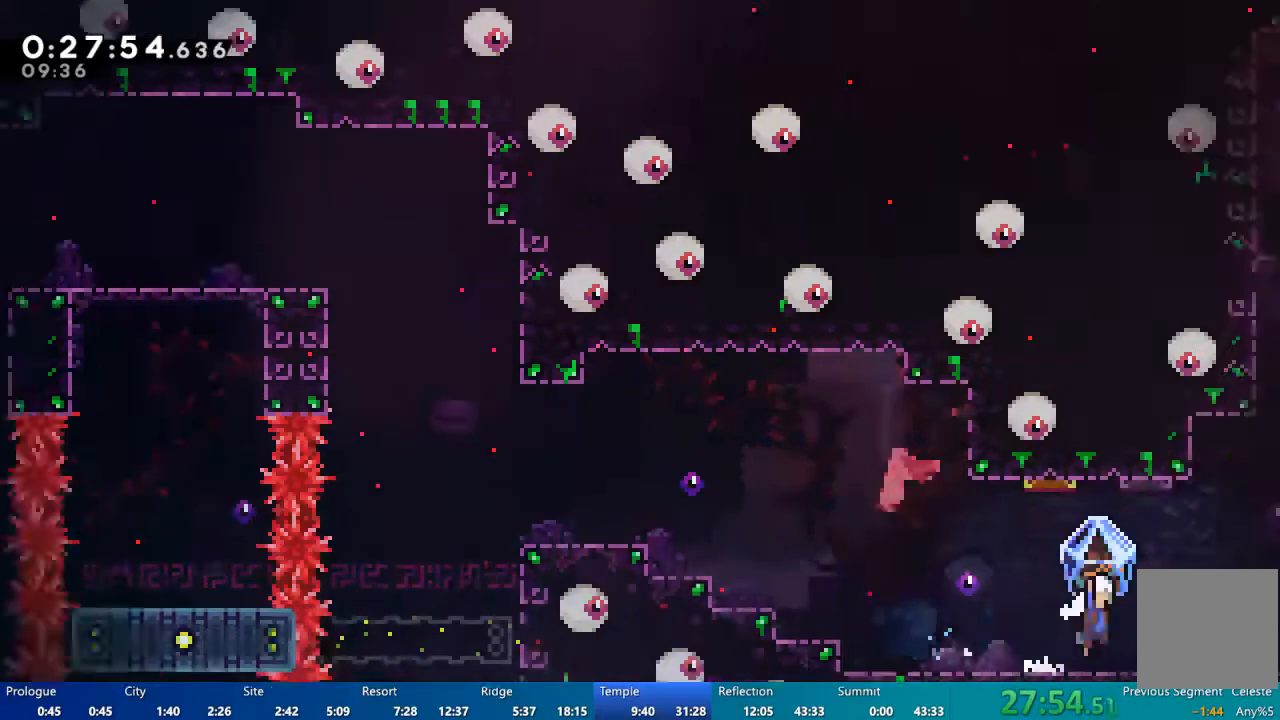
{"dt_ms": 500, "buttons": ["R2", "DPAD_RIGHT"], "left_stick": "center", "right_stick": "center"}
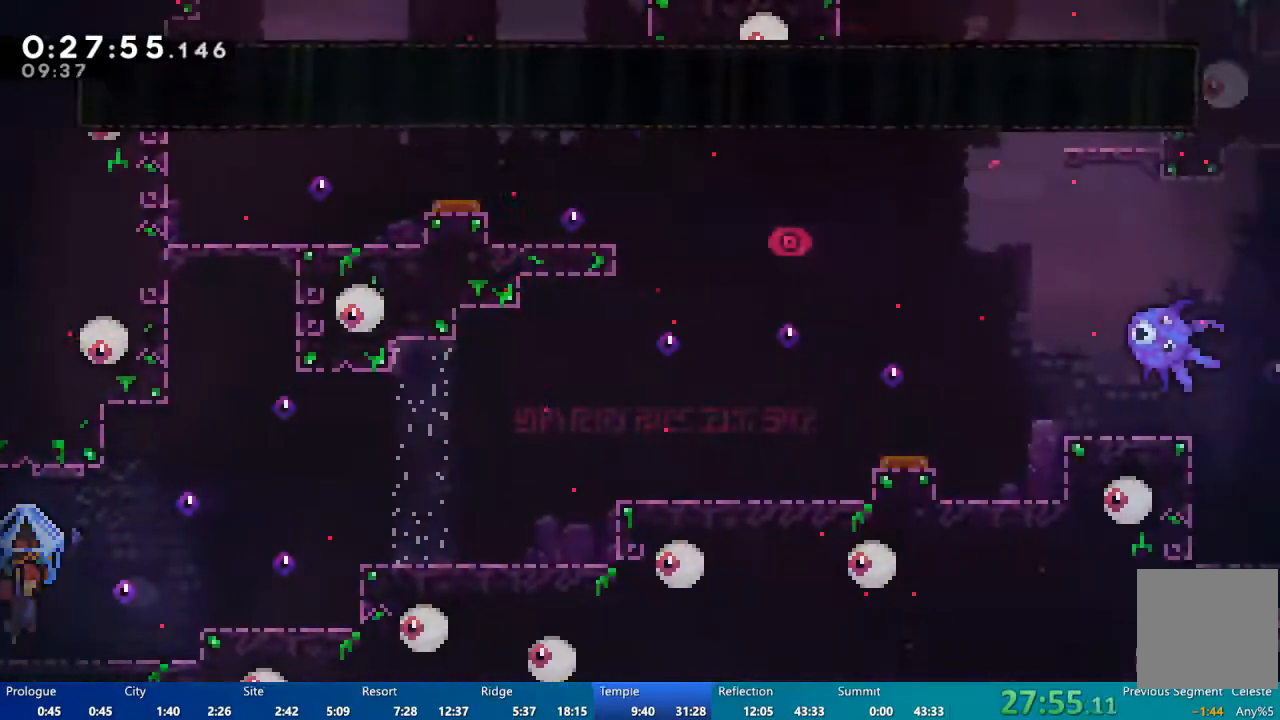
{"dt_ms": 500, "buttons": ["A", "R2", "DPAD_RIGHT"], "left_stick": "center", "right_stick": "center", "events": [[167, "A", "down"]]}
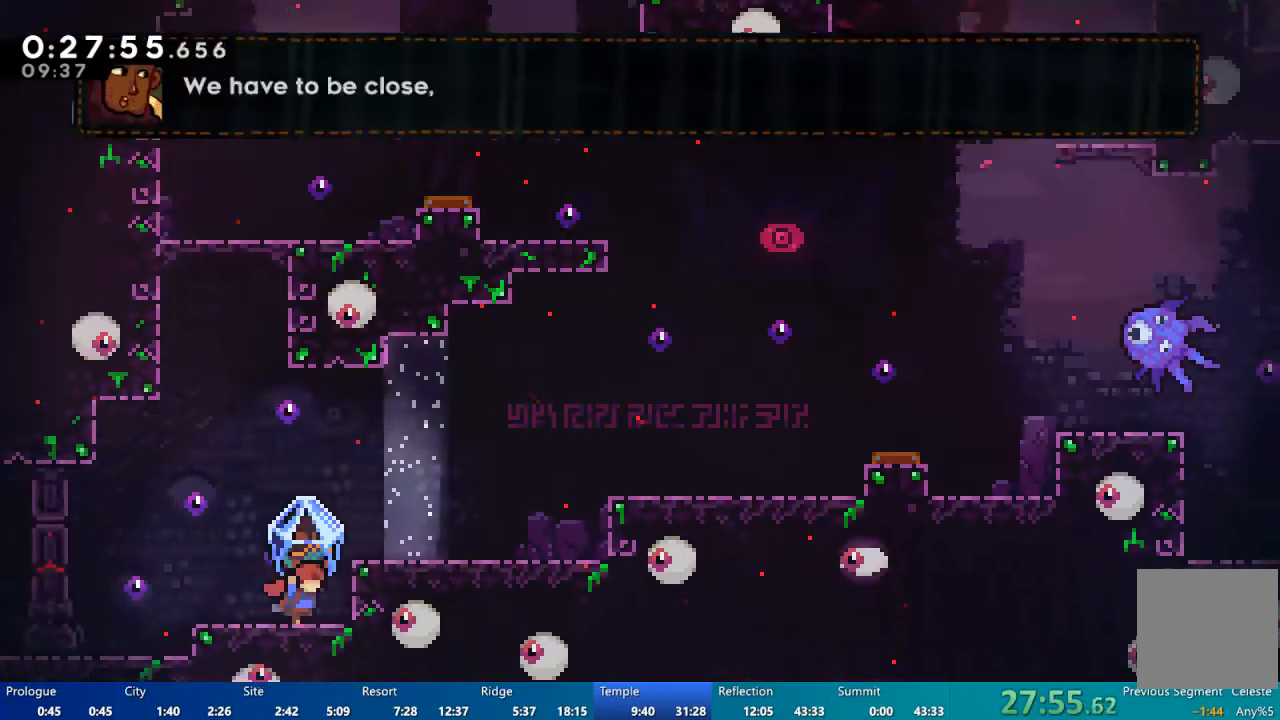
{"dt_ms": 500, "buttons": ["DPAD_RIGHT"], "left_stick": "center", "right_stick": "center", "events": [[333, "A", "up"], [433, "R2", "up"]]}